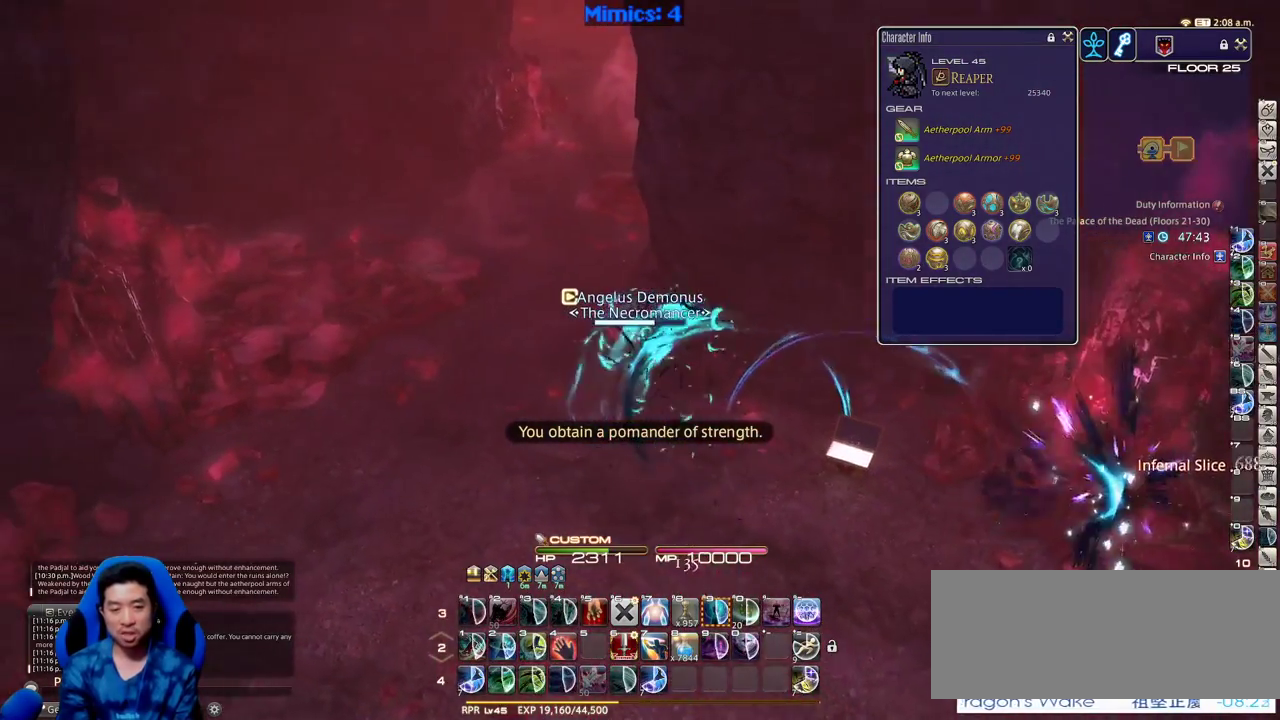
Gameplay with keyboard; each line is a JSON object with the keys held at the frame after it. "events" lists presses ("down") and releases ("up") of ".", "/", "0", "1", "2", "3", "4", "5", "6", "7", "8", "9", "a", "alt_l", "alt_r", "b", "backslash", "backspace", "c", "caps_lock", "comma", "ctrl_l", "ctrl_r", "d", "down", "e", "equals", "escape", "f", "f1", "f10", "f11", "f12", "f2", "f3", "f4", "f5", "f6", "f7", "f8", "f9", "g", "h", "i", "j", "k", "l", "lbracket", "left", "m", "minus", "n", "o", "p", "q", "quote", "r", "rbracket", "return", "right", "s", "semicolon", "shift_l", "shift_r", "space", "super", "t", "tab", "tilde", "u", "up", "v", "w", "x", "y" and "z" between this image and that frame as [ms after this image, input, new state], when the widget could be followed in between. No other keys are recorded. Mouse input is not recorded.
{"keys": ["w"], "events": [[316, "minus", "down"], [366, "a", "up"], [366, "minus", "up"]]}
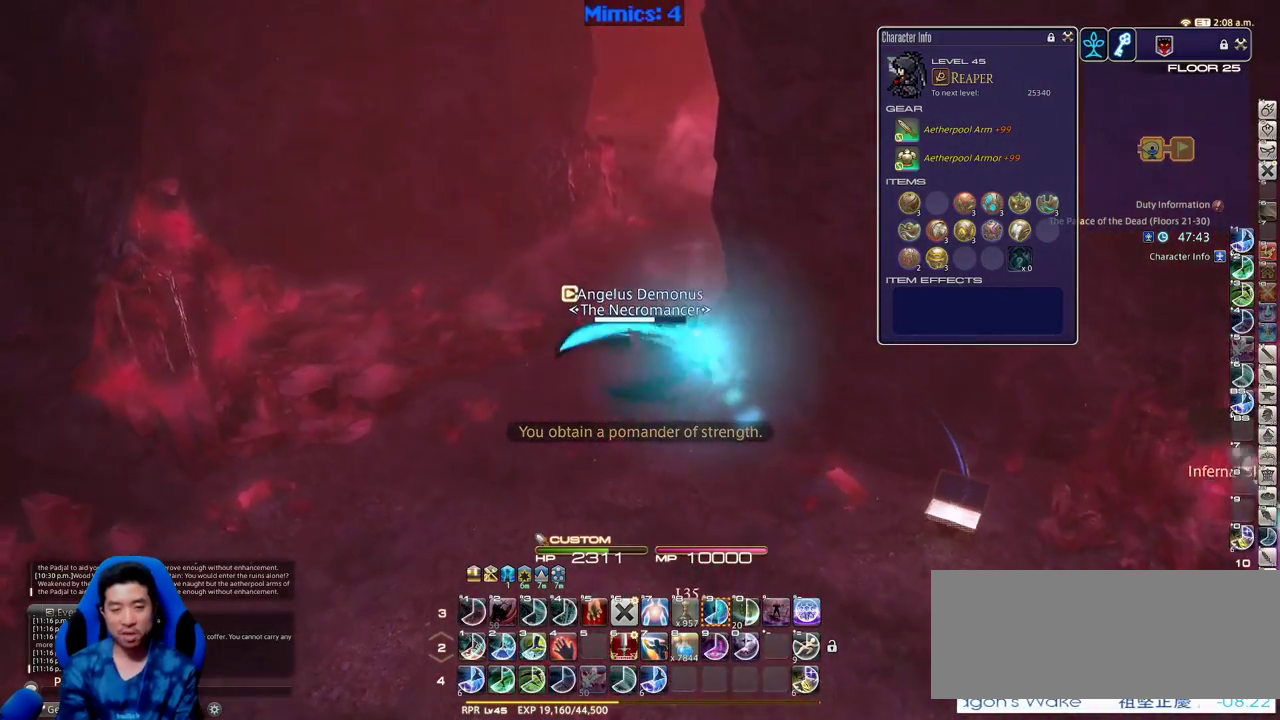
{"keys": ["a", "w"], "events": [[133, "rbracket", "down"], [233, "rbracket", "up"], [466, "a", "down"]]}
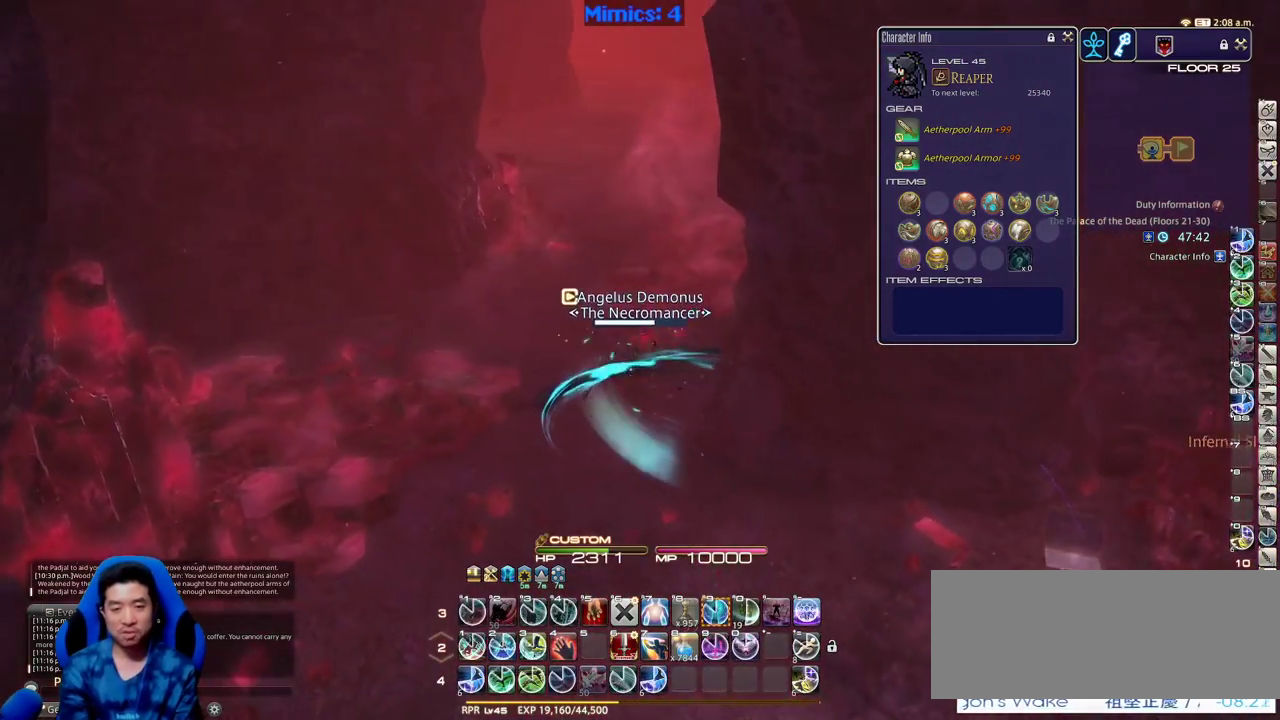
{"keys": ["w"], "events": [[116, "a", "up"]]}
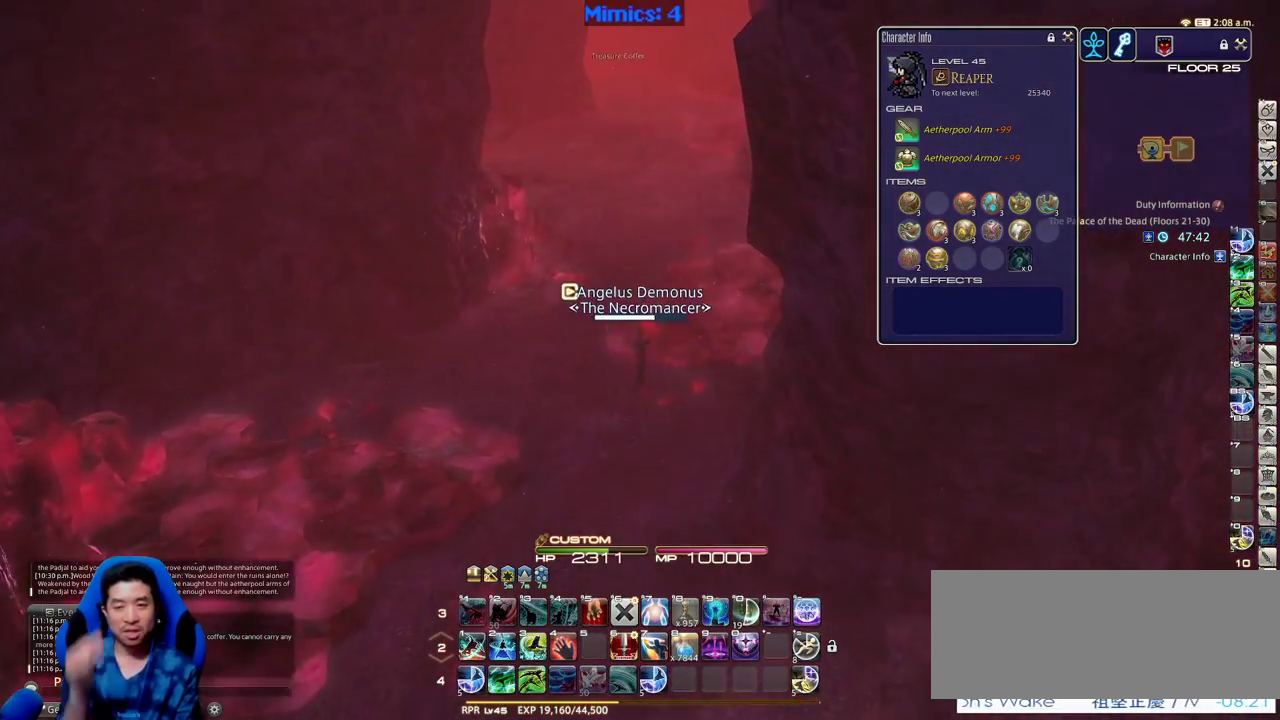
{"keys": ["w"], "events": []}
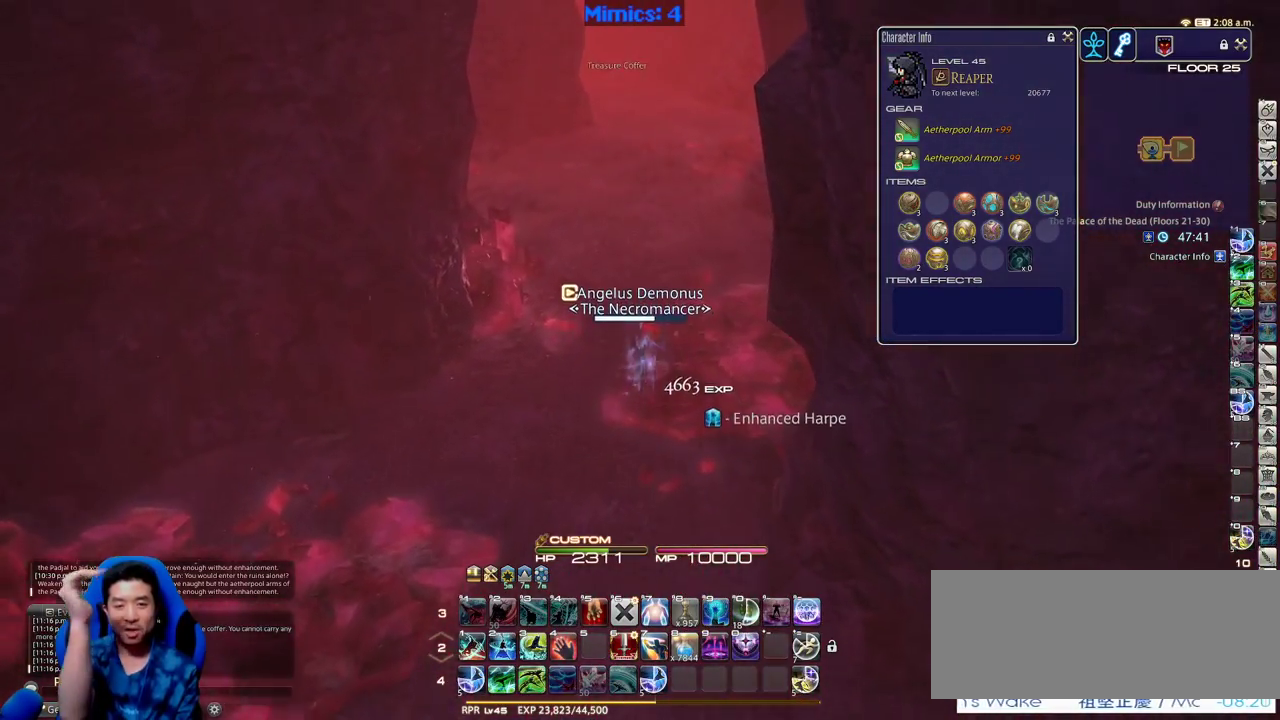
{"keys": ["w"], "events": []}
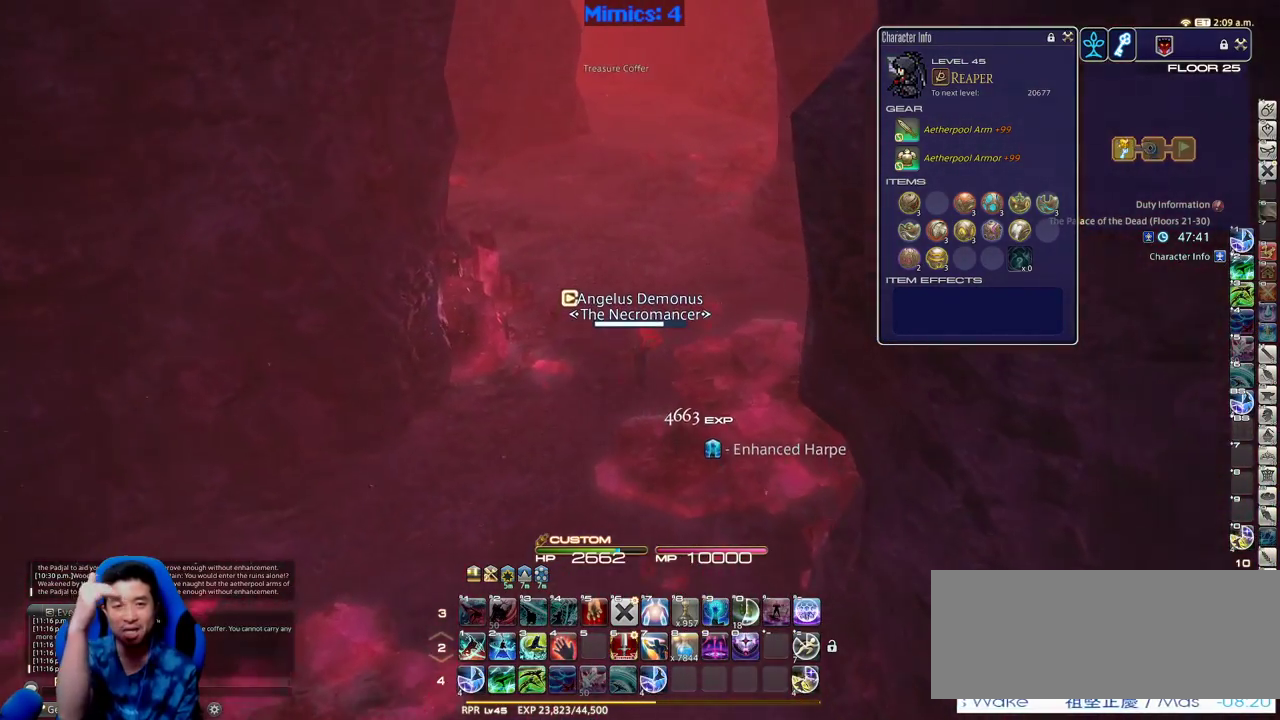
{"keys": ["w"], "events": []}
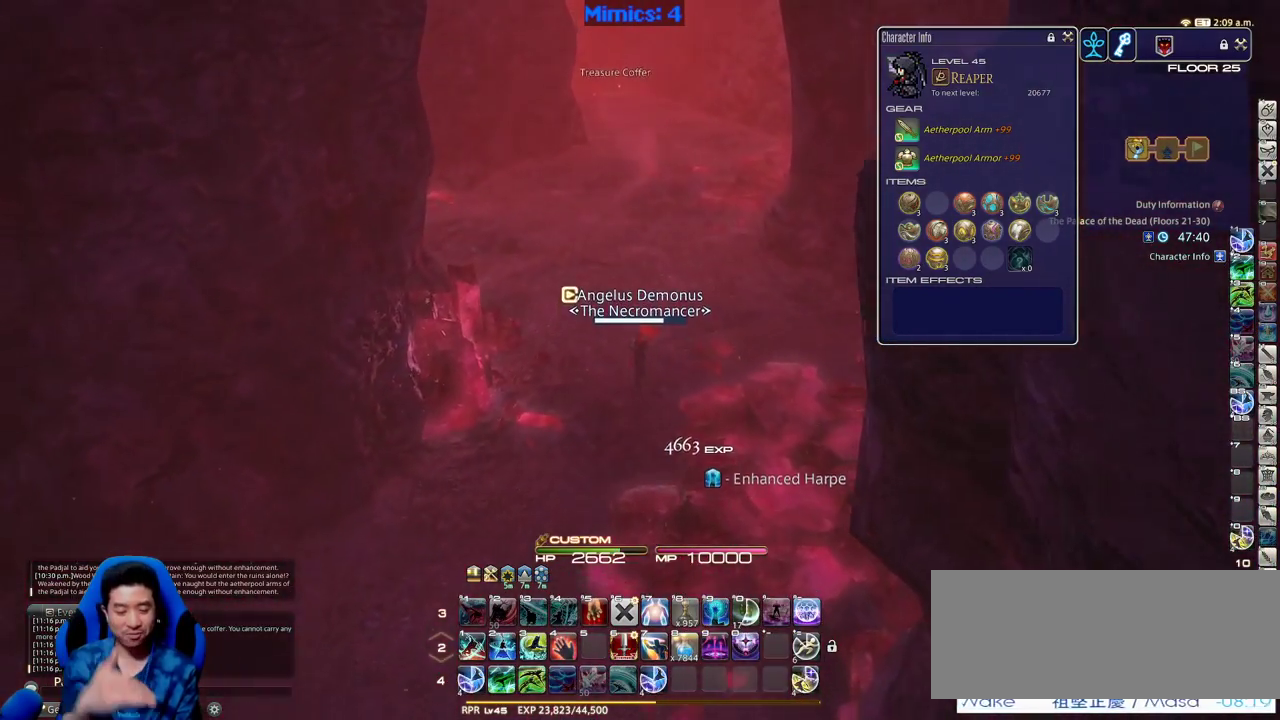
{"keys": ["w"], "events": []}
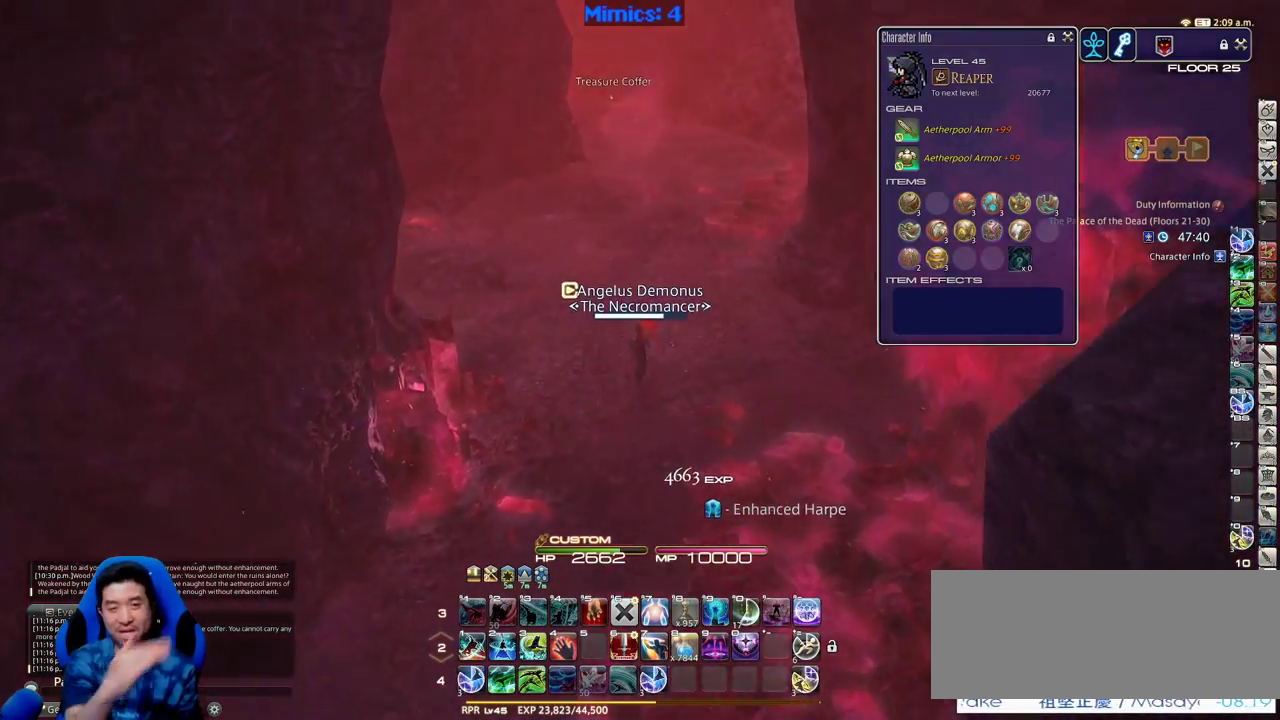
{"keys": ["w"], "events": []}
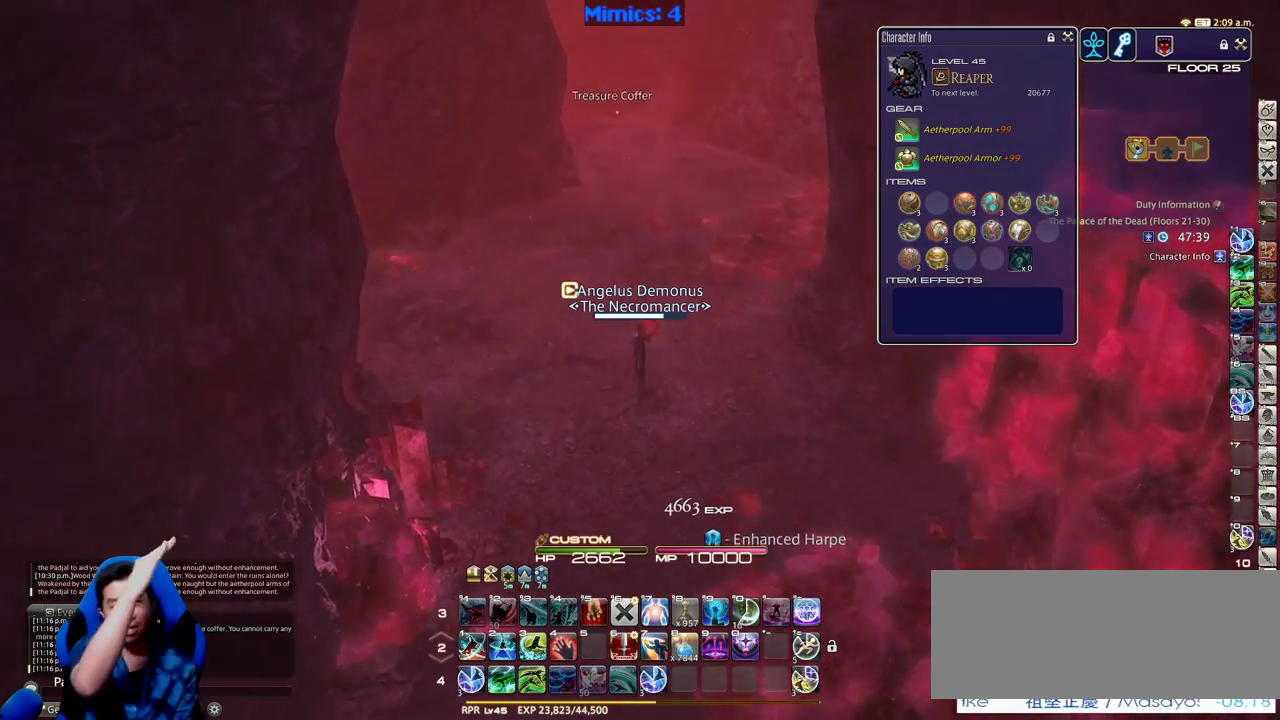
{"keys": ["w"], "events": []}